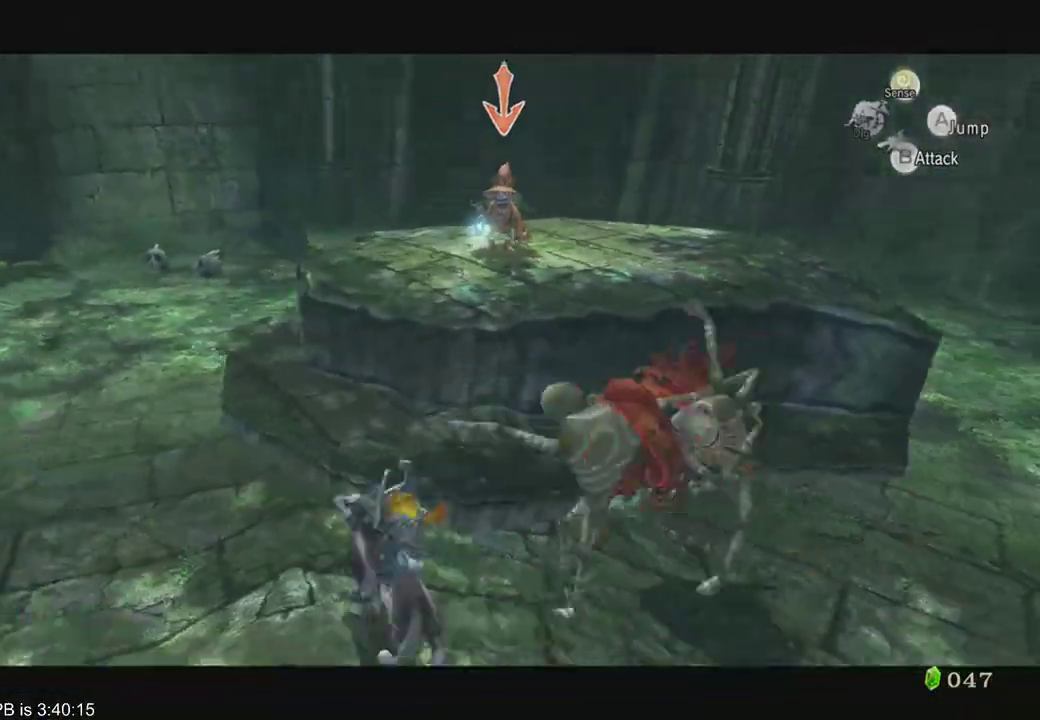
Gameplay with a controller (Xbox layout); each line is a JSON object with the inputs held at the frame after it. "events" lists button and stick changes between this image and that frame as [ms after this image, input, new state], when the widget could be followed in between. Not read: L3 R3.
{"buttons": ["L2"], "left_stick": "center", "right_stick": "center", "events": [[200, "left_stick", "up-left"], [467, "left_stick", "center"]]}
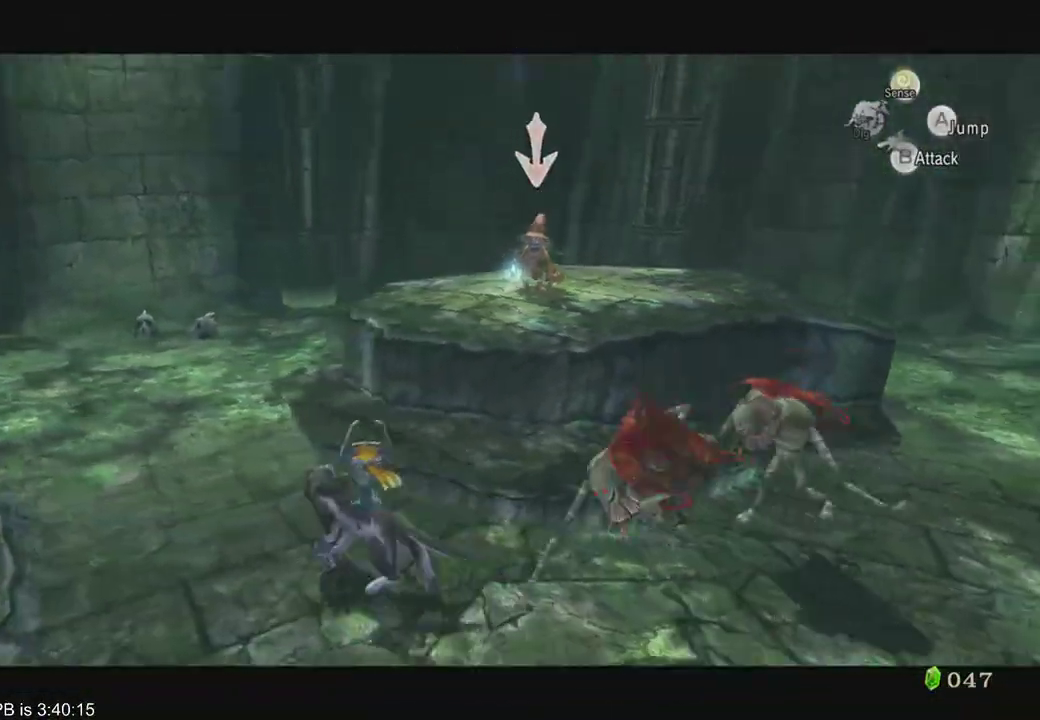
{"buttons": ["L2"], "left_stick": "center", "right_stick": "center", "events": [[233, "left_stick", "up-left"], [467, "left_stick", "center"]]}
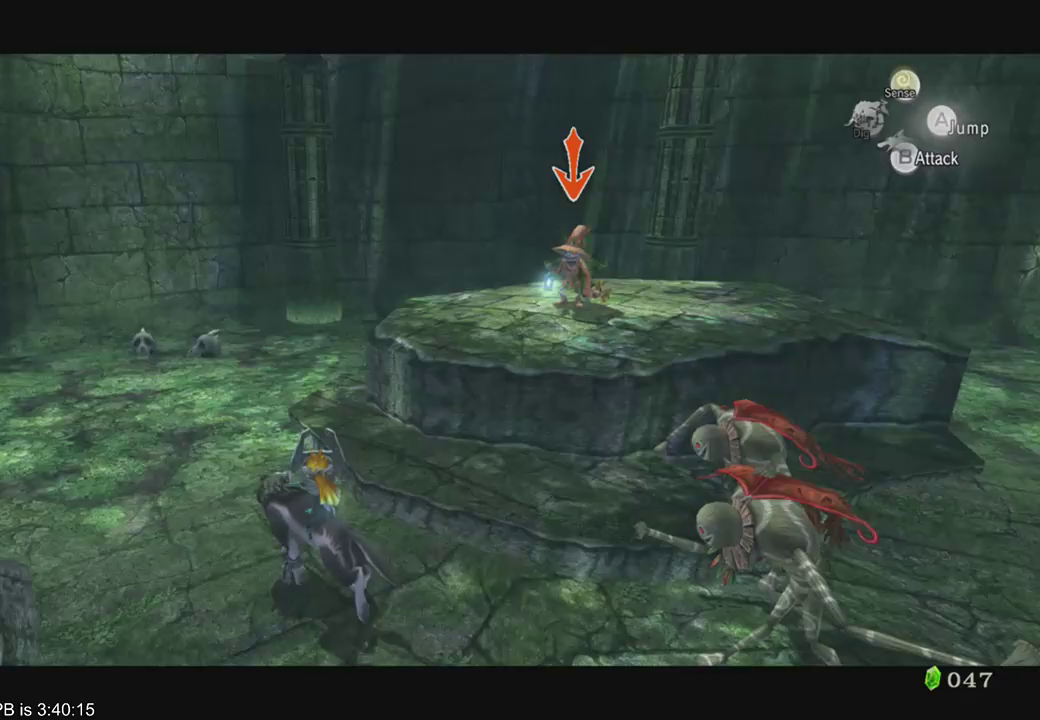
{"buttons": ["L2"], "left_stick": "center", "right_stick": "center", "events": []}
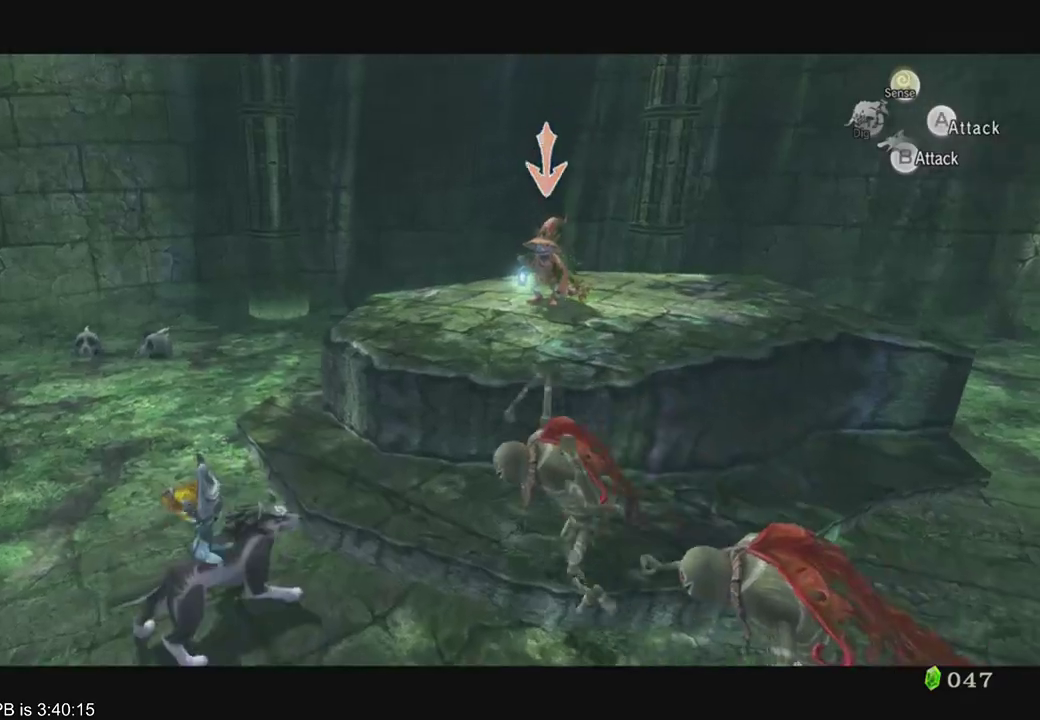
{"buttons": ["L2"], "left_stick": "center", "right_stick": "center", "events": []}
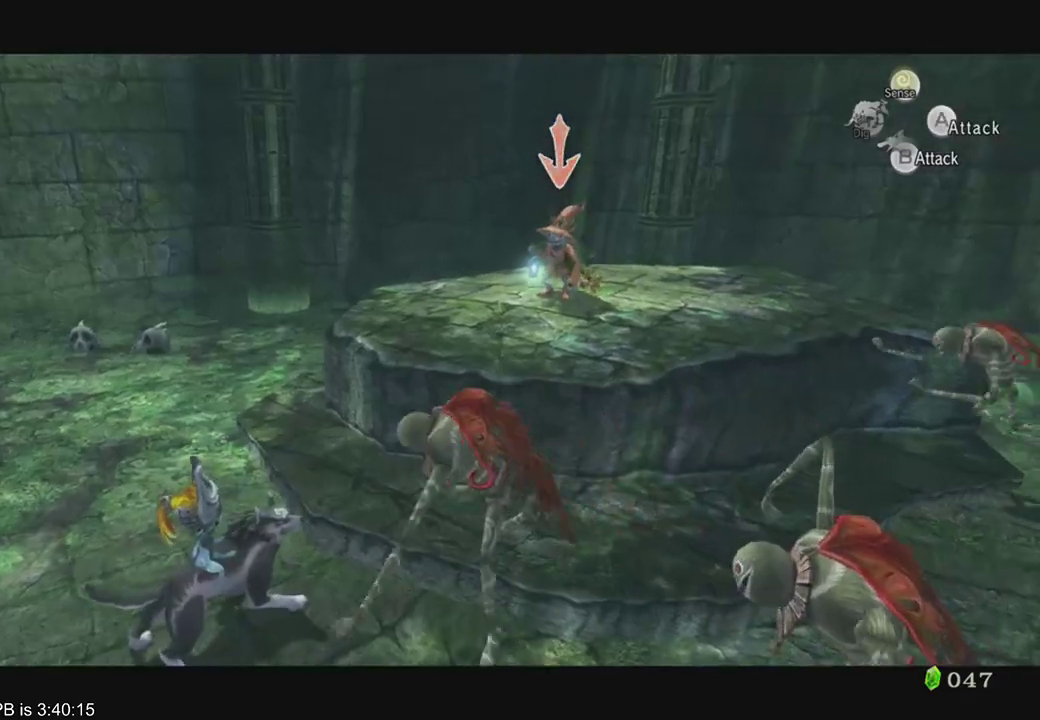
{"buttons": ["L2"], "left_stick": "center", "right_stick": "center", "events": [[133, "B", "down"], [200, "B", "up"], [267, "B", "down"], [333, "B", "up"]]}